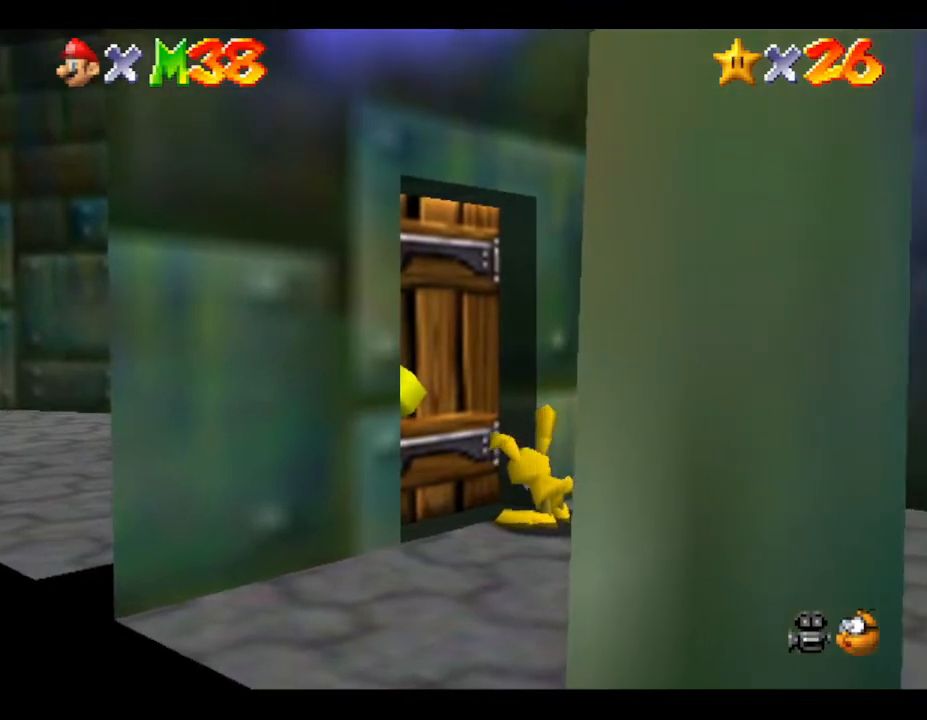
Gameplay with a controller (Nintendo layout); each line is a JSON object with the inputs held at the frame after it. "events" lists button and stick changes between this image and that frame as [ms after this image, input, new state], when the widget could be followed in between. Not read: L3 R3.
{"buttons": [], "left_stick": "down", "events": []}
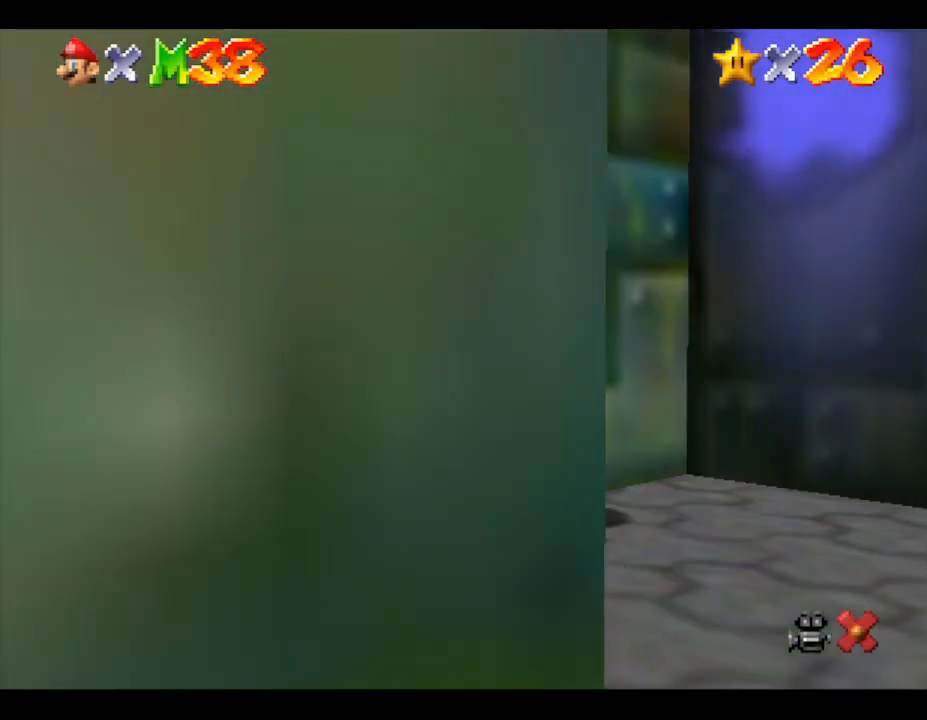
{"buttons": [], "left_stick": "center", "events": [[200, "left_stick", "center"]]}
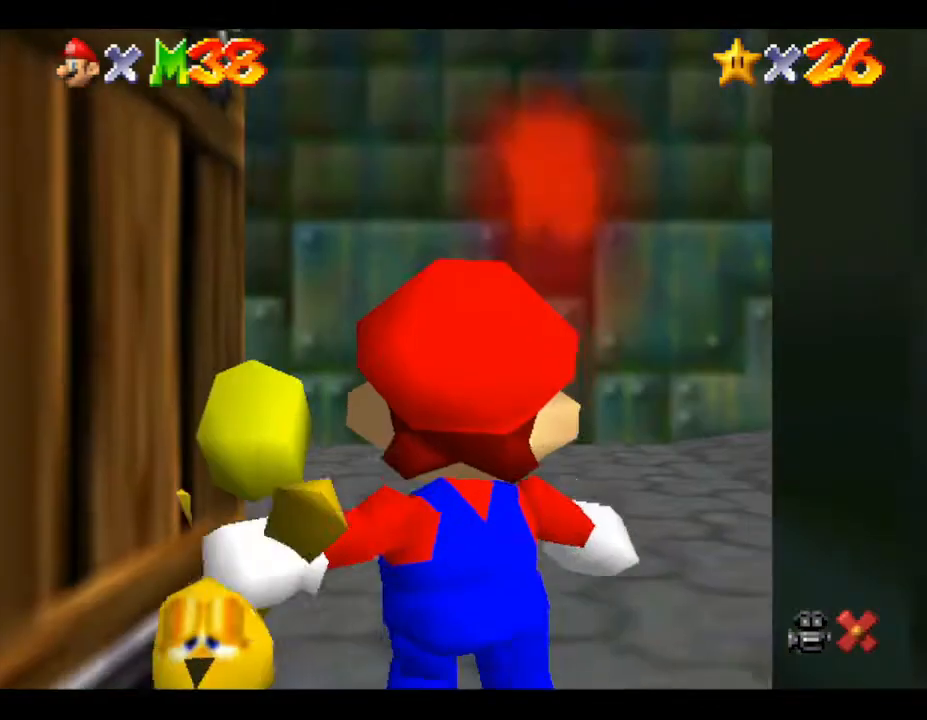
{"buttons": [], "left_stick": "center", "events": []}
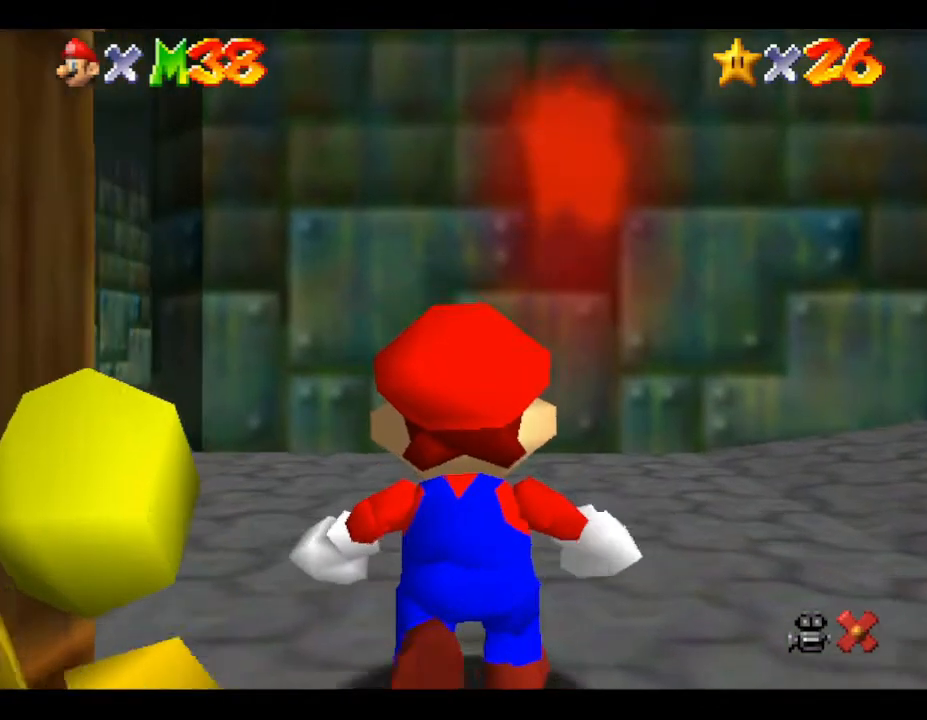
{"buttons": [], "left_stick": "center", "events": []}
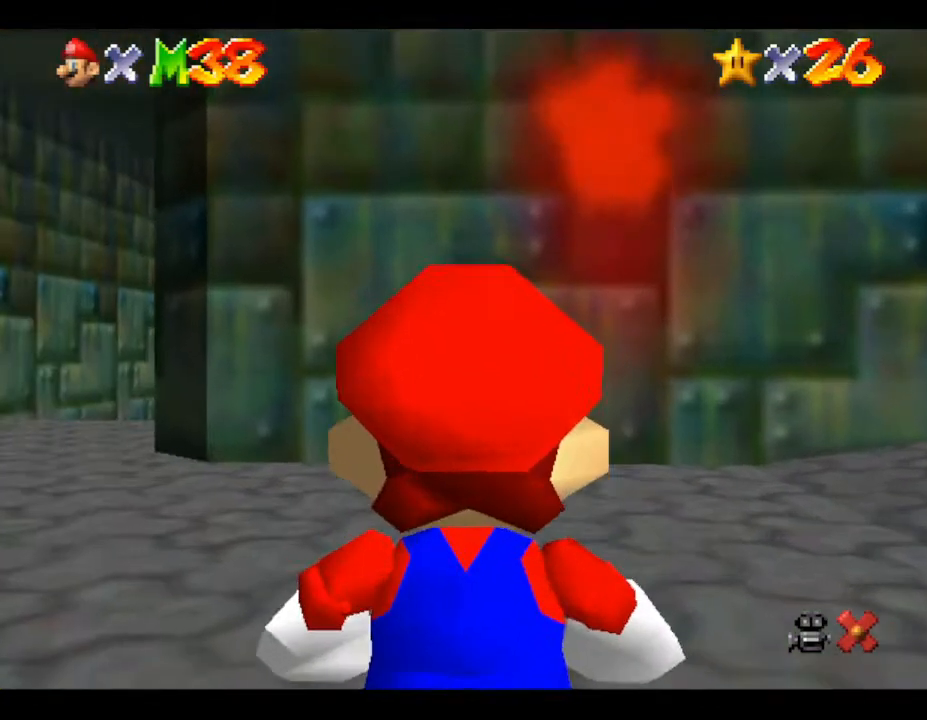
{"buttons": [], "left_stick": "center", "events": [[33, "left_stick", "down-left"], [233, "left_stick", "center"]]}
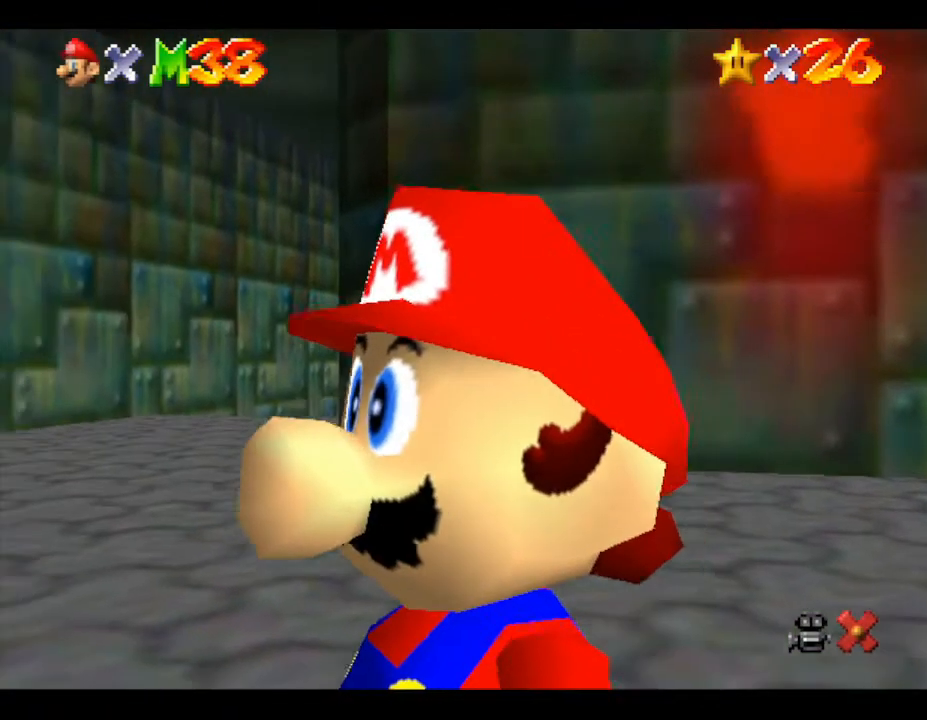
{"buttons": [], "left_stick": "center", "events": []}
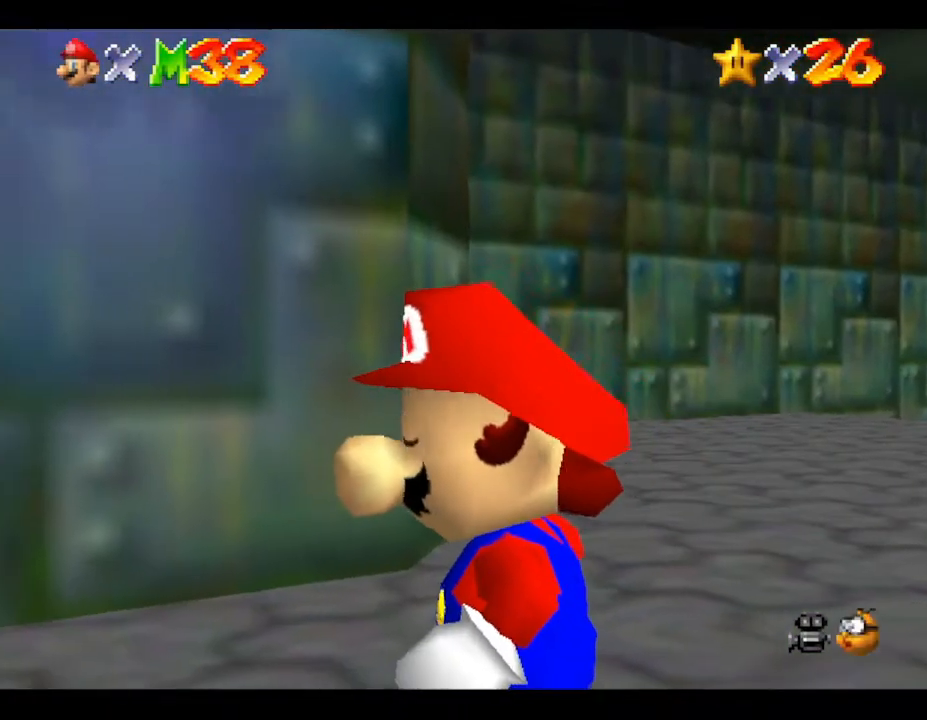
{"buttons": [], "left_stick": "center", "events": [[367, "left_stick", "left"], [467, "left_stick", "center"]]}
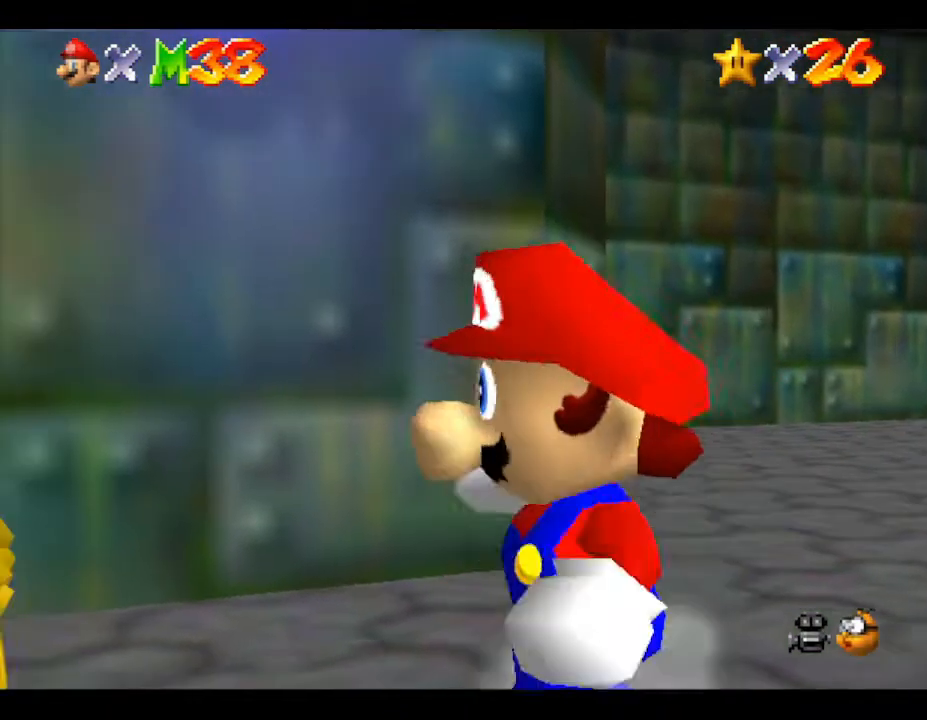
{"buttons": [], "left_stick": "center", "events": [[117, "C_RIGHT", "down"], [250, "C_RIGHT", "up"]]}
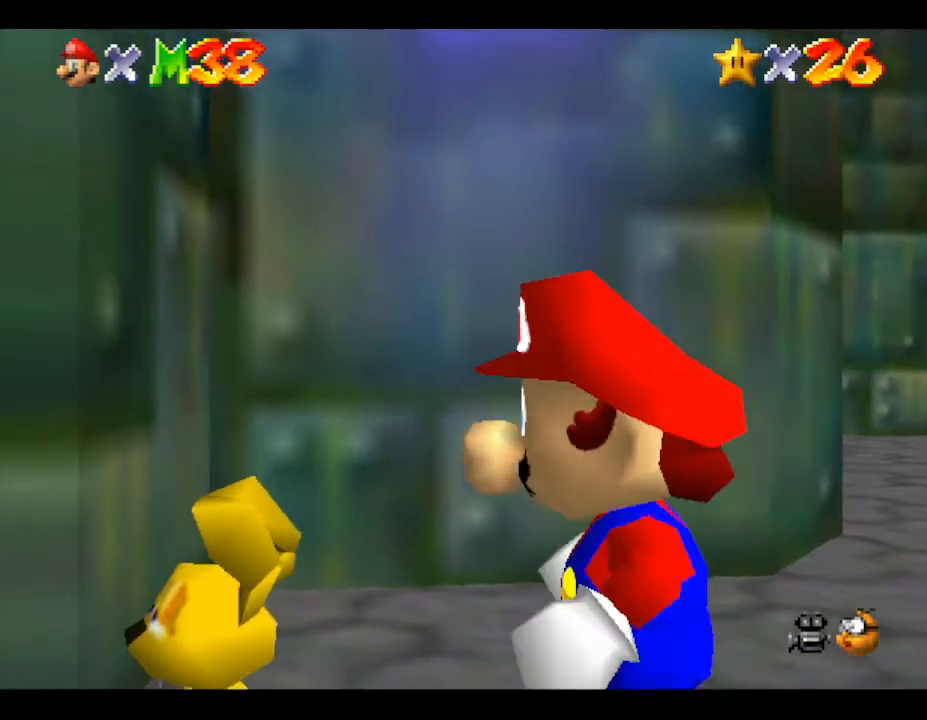
{"buttons": [], "left_stick": "center", "events": []}
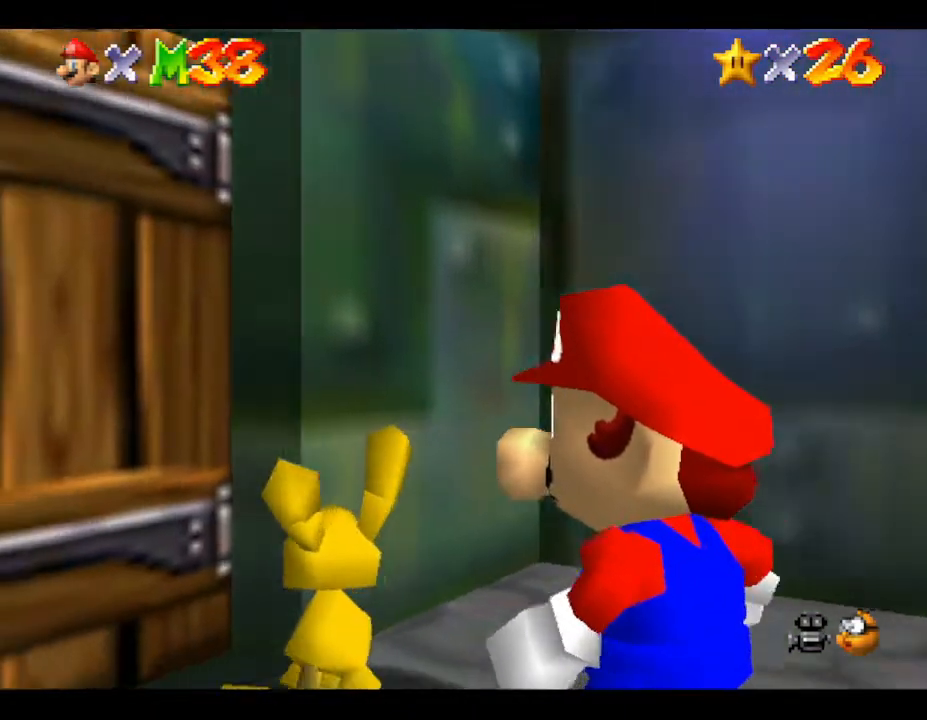
{"buttons": [], "left_stick": "up-left", "events": [[250, "B", "down"], [333, "left_stick", "up-left"], [400, "B", "up"]]}
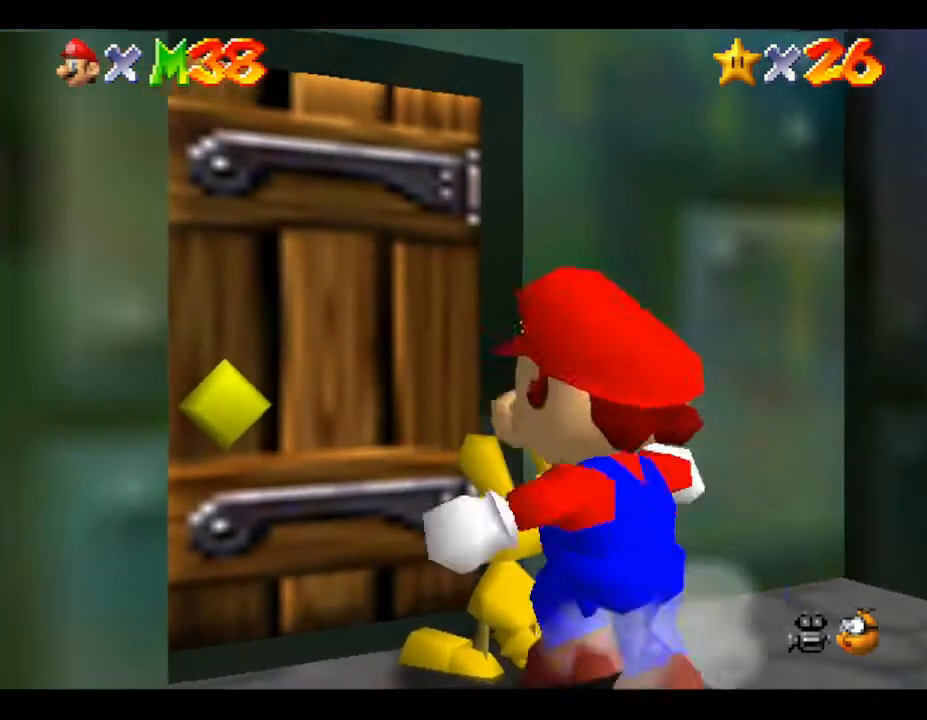
{"buttons": [], "left_stick": "center", "events": [[17, "left_stick", "center"], [350, "B", "down"], [483, "B", "up"]]}
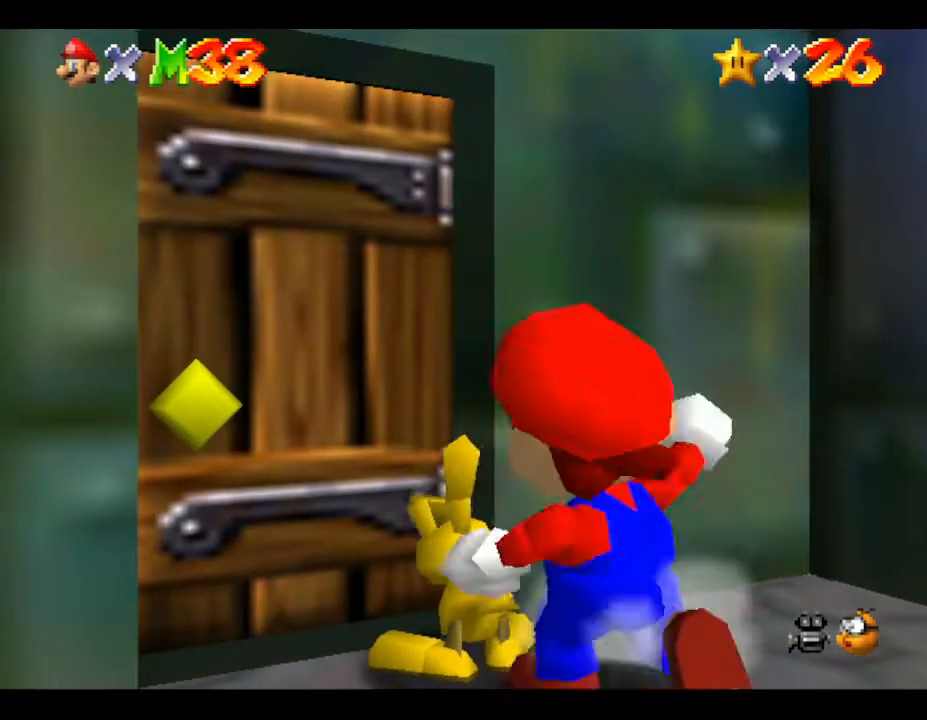
{"buttons": [], "left_stick": "up-left", "events": [[483, "left_stick", "up-left"]]}
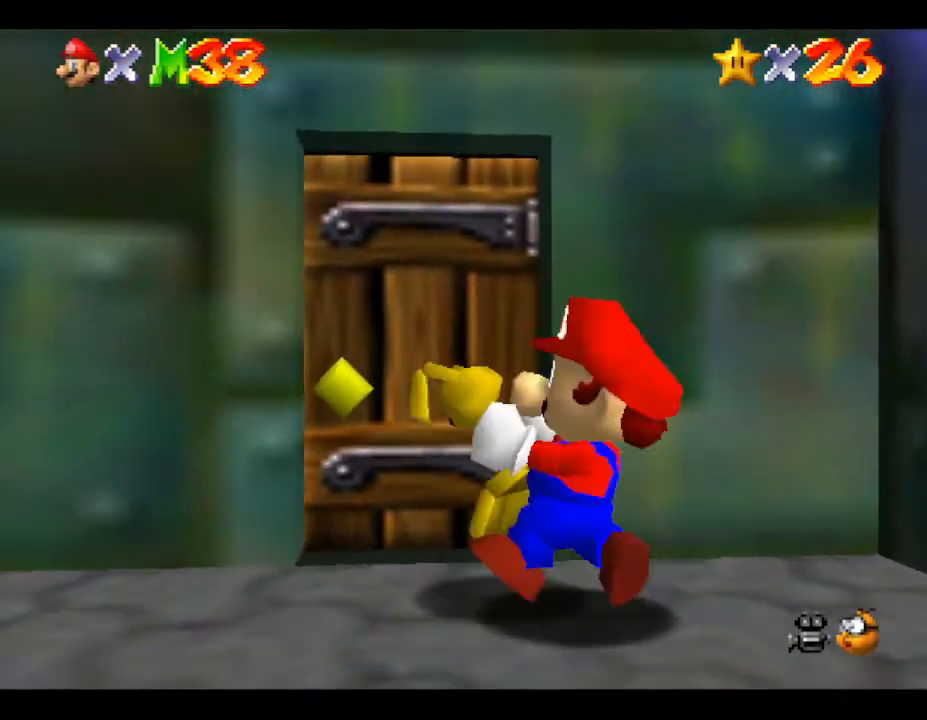
{"buttons": [], "left_stick": "up", "events": [[250, "left_stick", "up"]]}
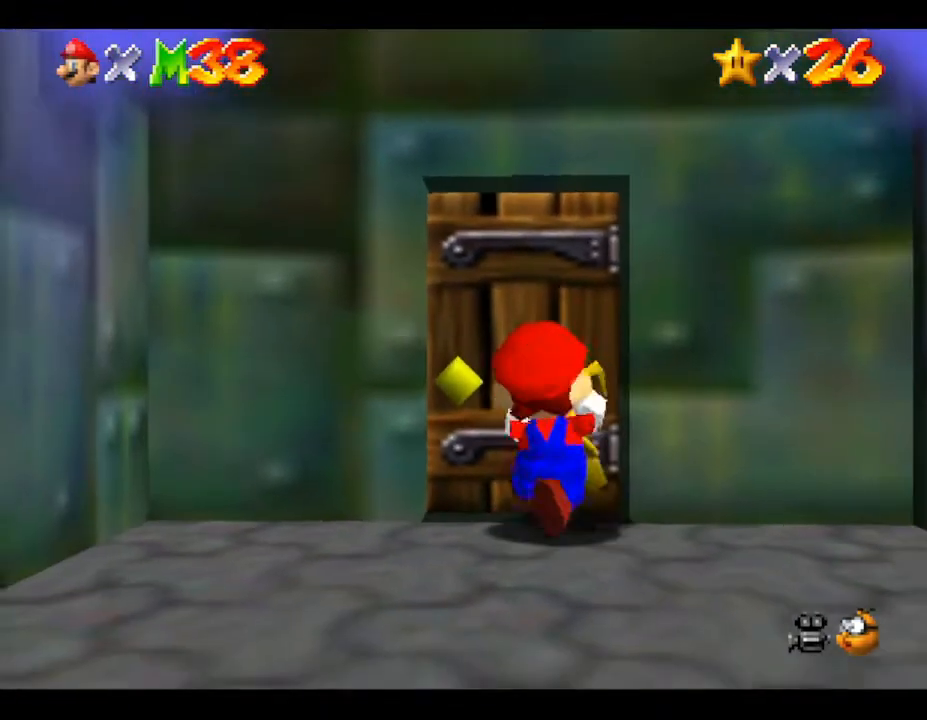
{"buttons": [], "left_stick": "up", "events": []}
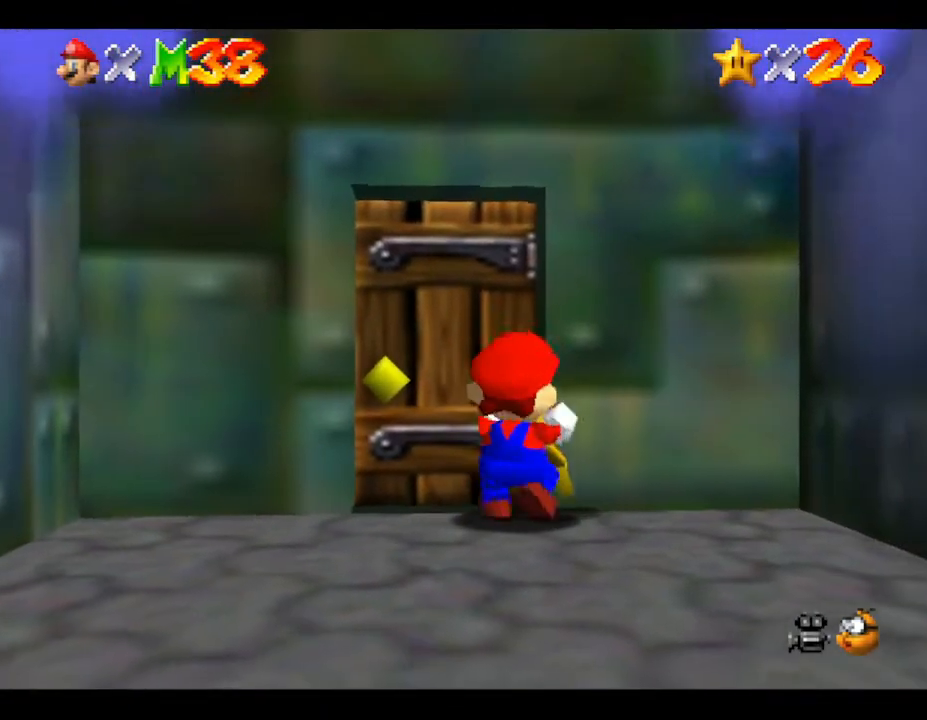
{"buttons": [], "left_stick": "center", "events": [[200, "left_stick", "center"]]}
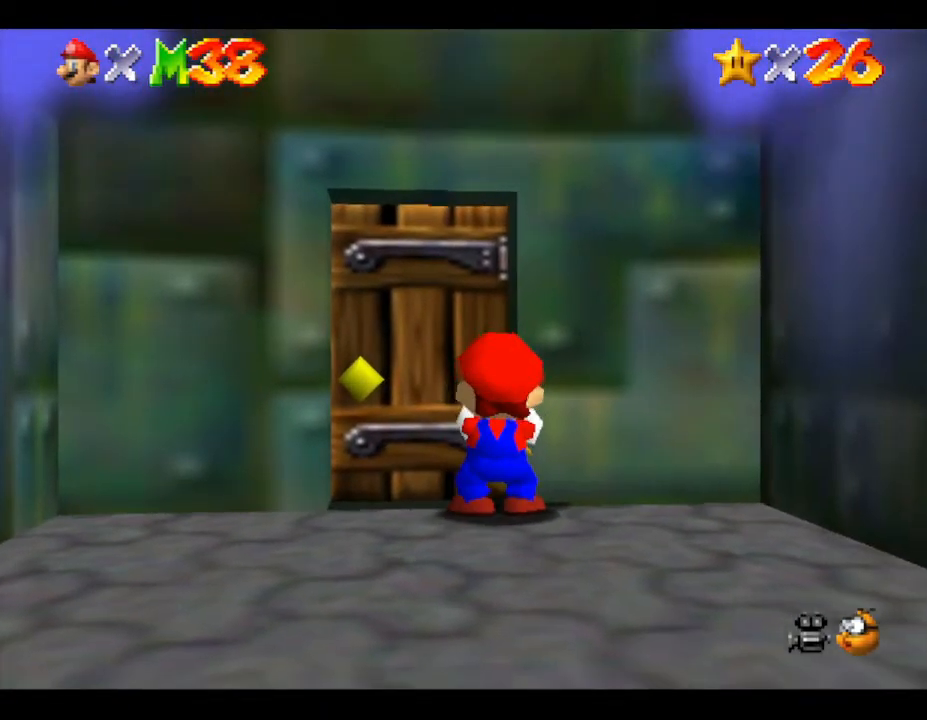
{"buttons": [], "left_stick": "center", "events": [[350, "left_stick", "up"], [450, "left_stick", "center"]]}
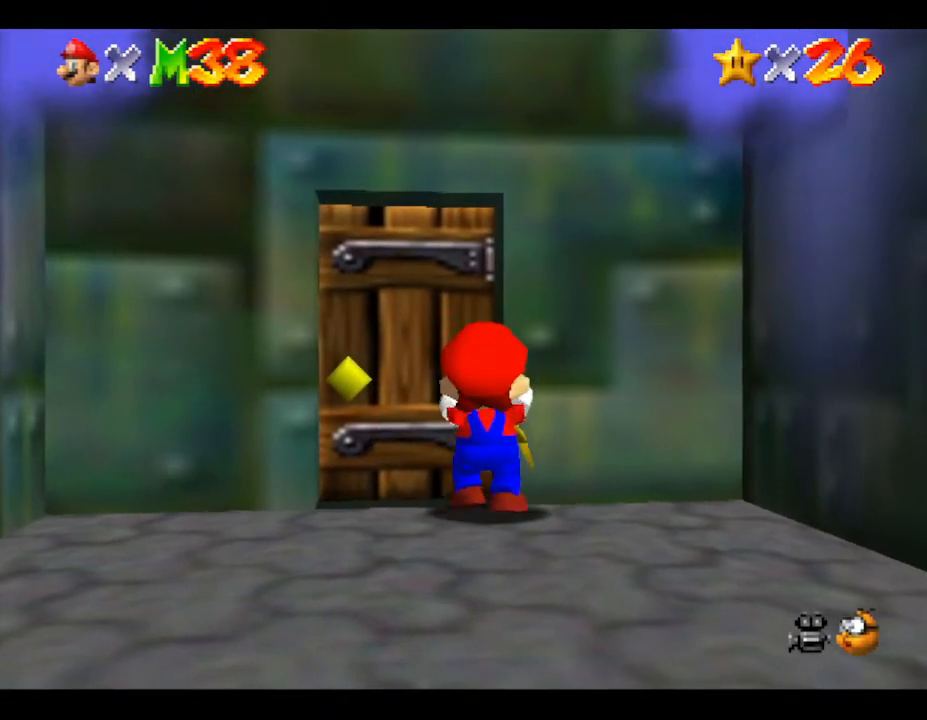
{"buttons": ["Z"], "left_stick": "center", "events": [[400, "Z", "down"]]}
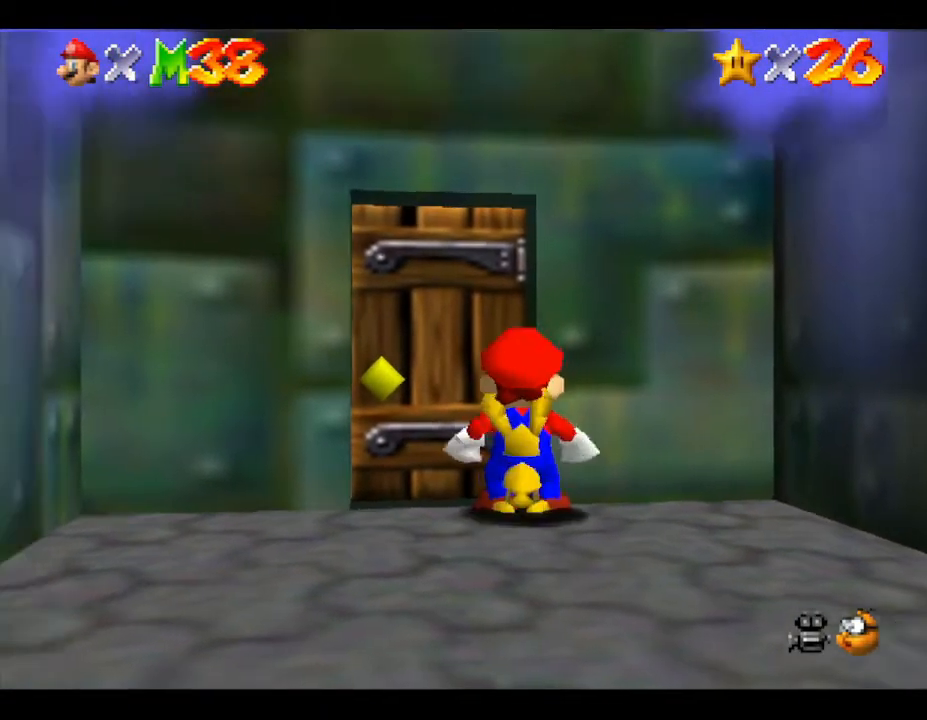
{"buttons": ["Z"], "left_stick": "center", "events": []}
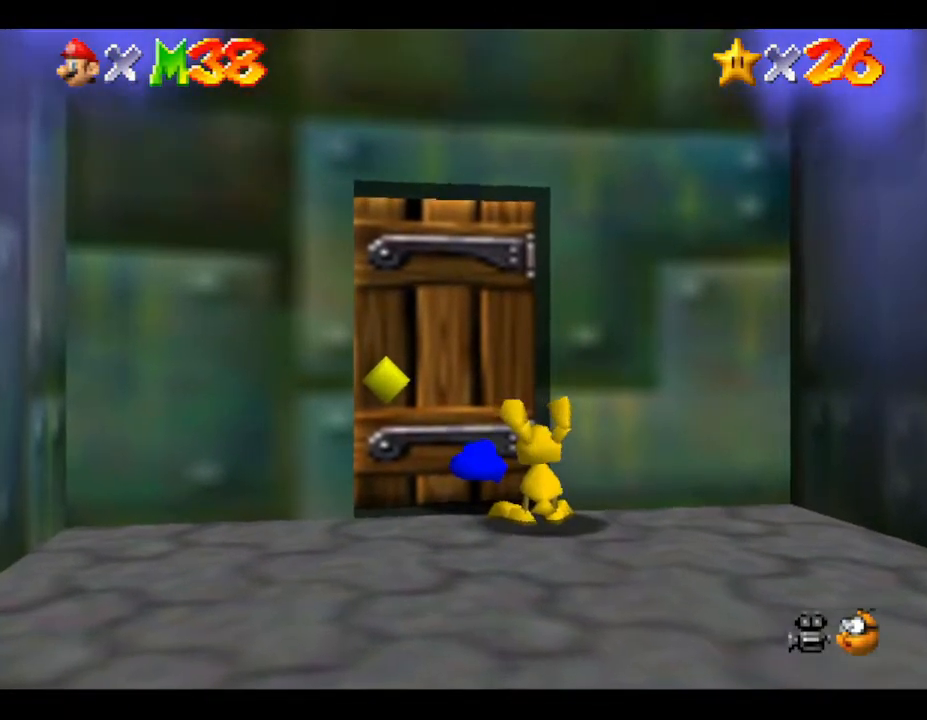
{"buttons": ["Z"], "left_stick": "down", "events": [[33, "left_stick", "down-right"], [400, "left_stick", "down"]]}
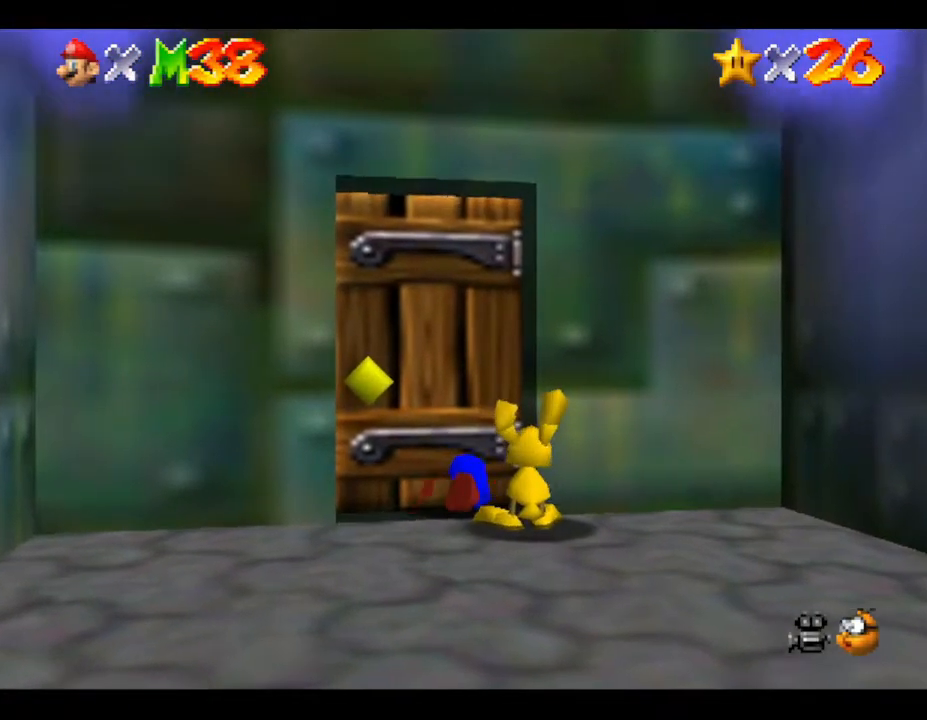
{"buttons": ["Z"], "left_stick": "center", "events": [[450, "left_stick", "center"]]}
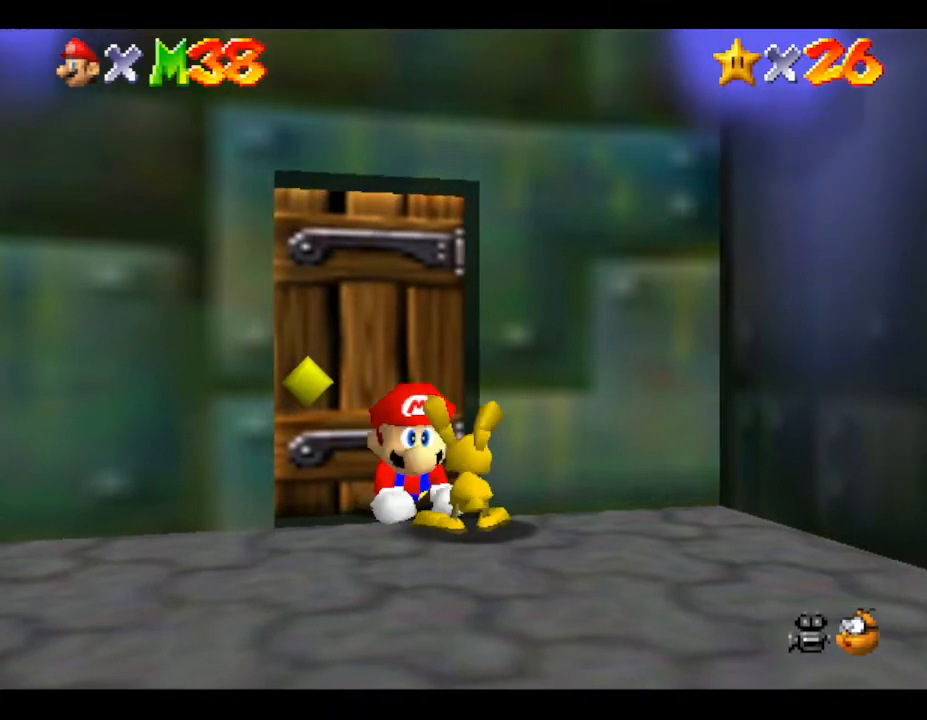
{"buttons": ["Z"], "left_stick": "center", "events": []}
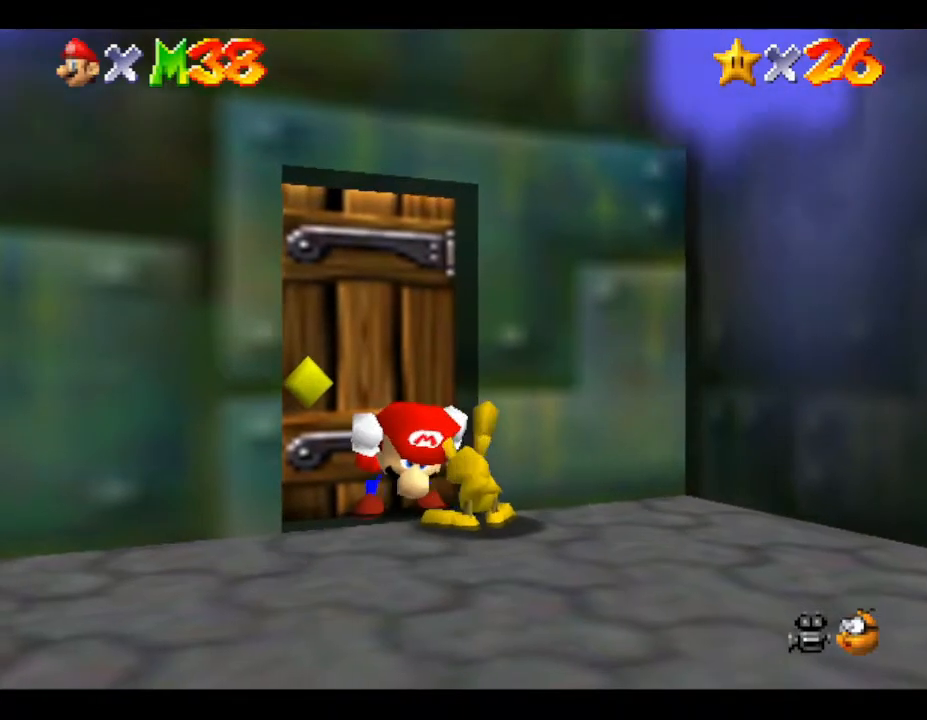
{"buttons": ["B"], "left_stick": "center", "events": [[250, "Z", "up"], [500, "B", "down"]]}
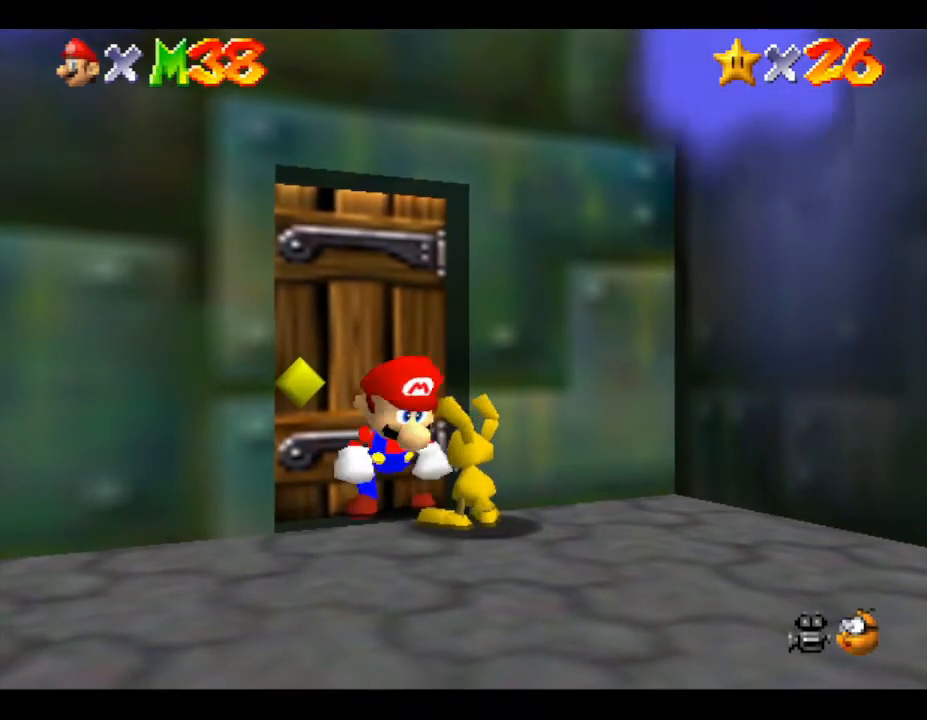
{"buttons": ["B"], "left_stick": "center", "events": [[217, "B", "up"], [483, "B", "down"]]}
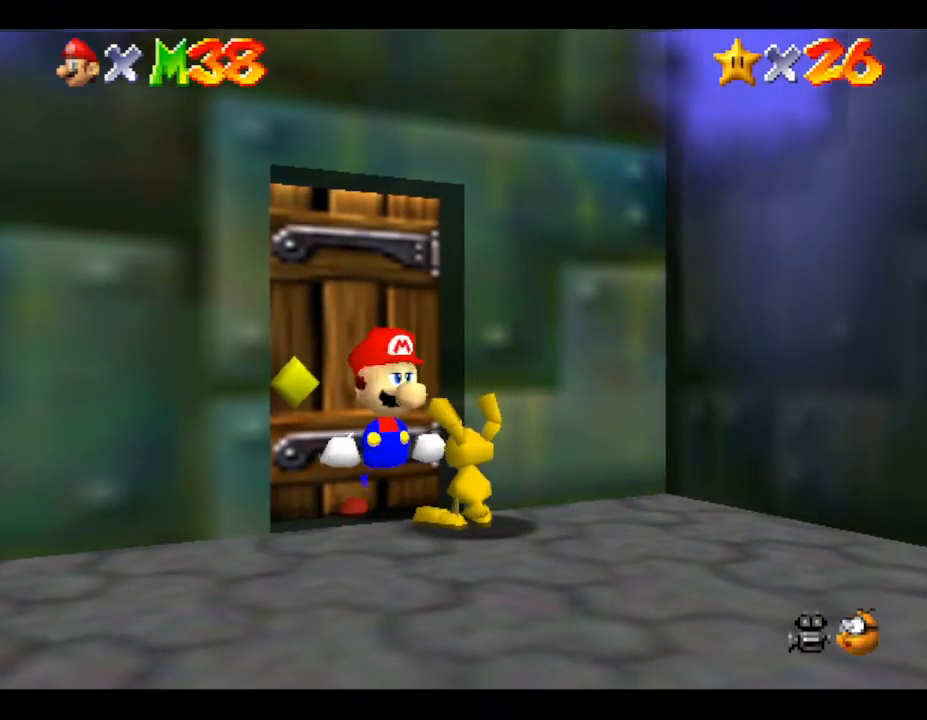
{"buttons": [], "left_stick": "center", "events": [[133, "B", "up"]]}
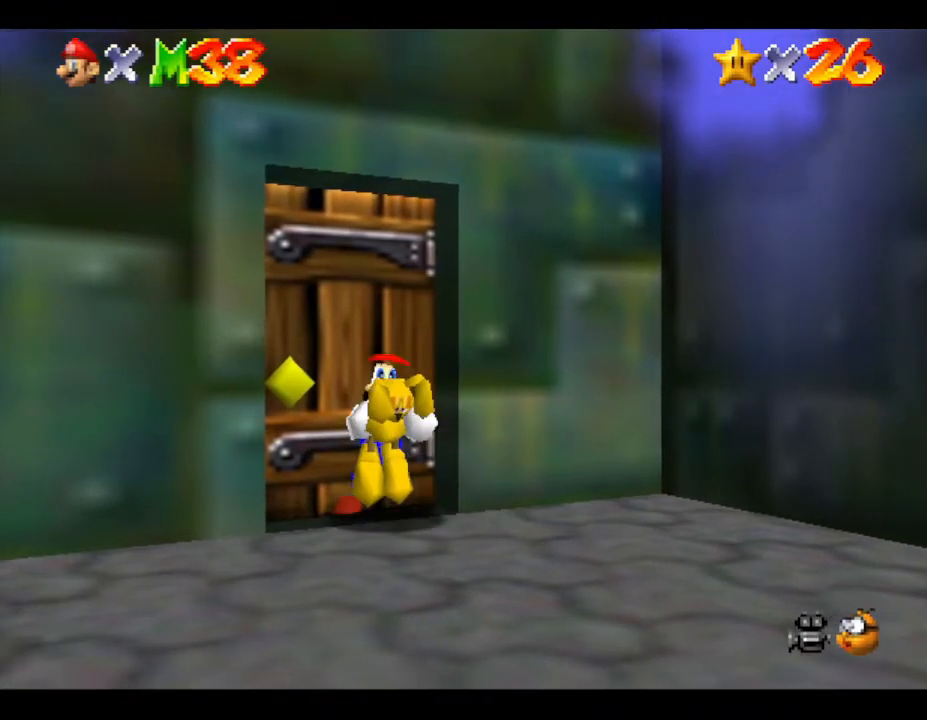
{"buttons": [], "left_stick": "down-right", "events": [[167, "left_stick", "down-right"], [200, "A", "down"], [500, "A", "up"]]}
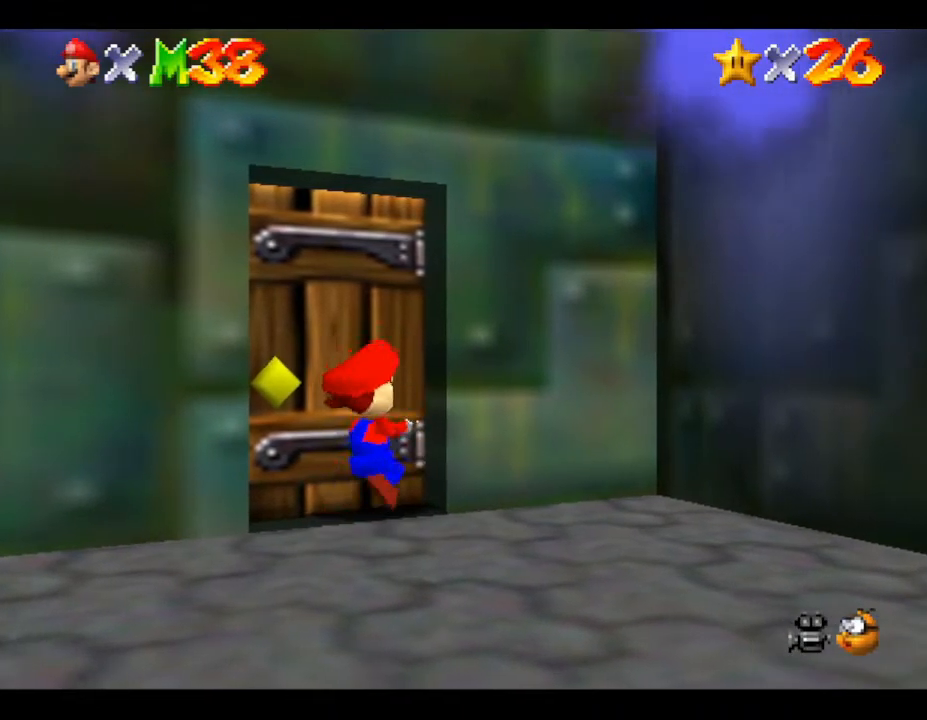
{"buttons": [], "left_stick": "down", "events": [[333, "left_stick", "down"], [367, "A", "down"], [500, "A", "up"]]}
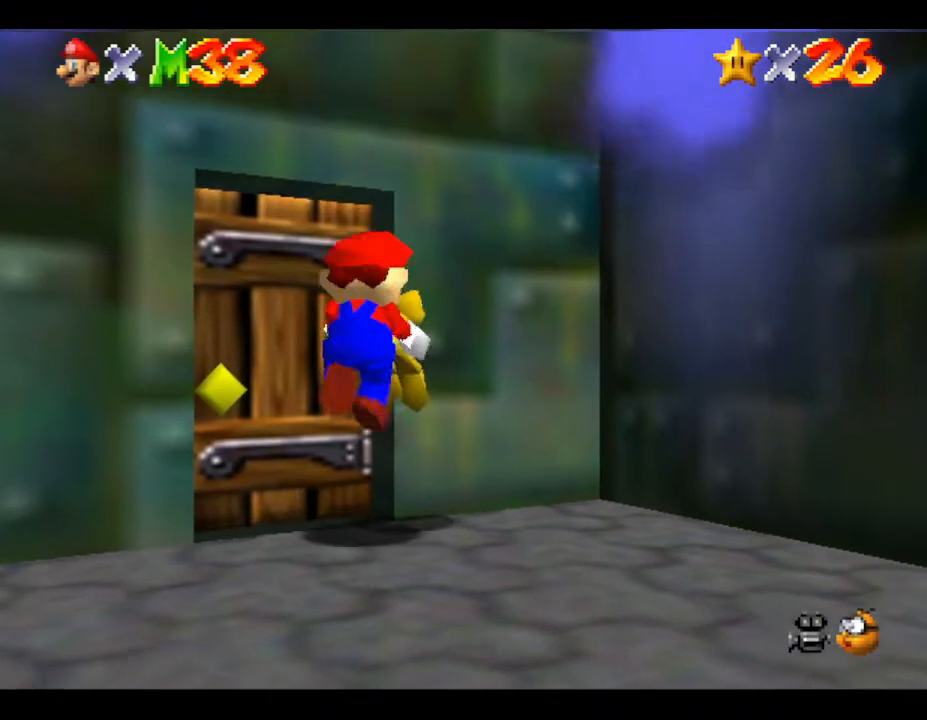
{"buttons": [], "left_stick": "center", "events": [[367, "left_stick", "center"]]}
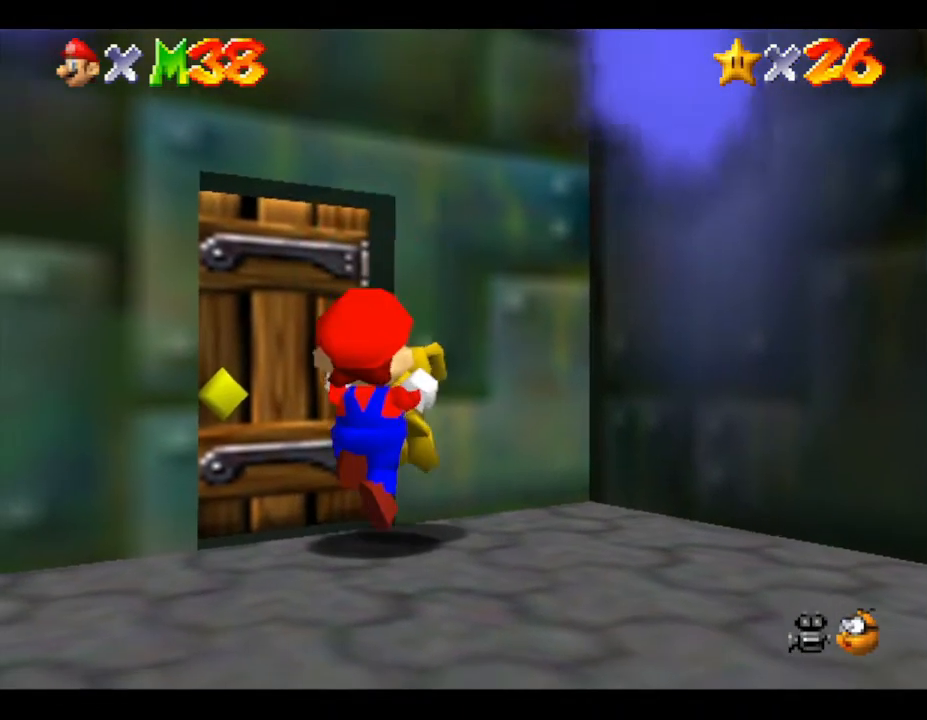
{"buttons": [], "left_stick": "center", "events": []}
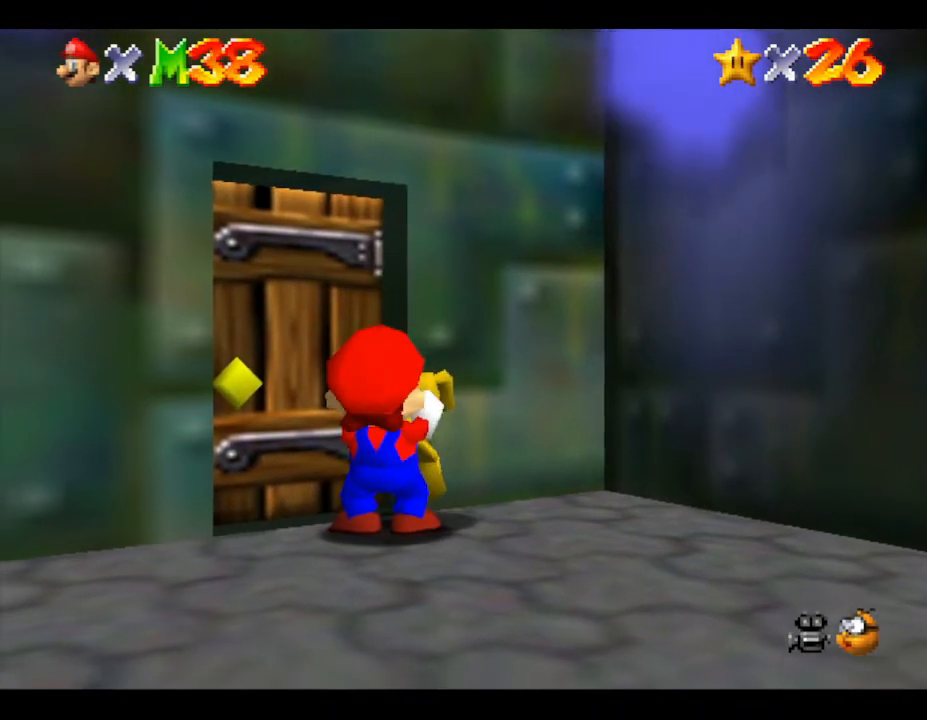
{"buttons": ["Z"], "left_stick": "center", "events": [[367, "Z", "down"]]}
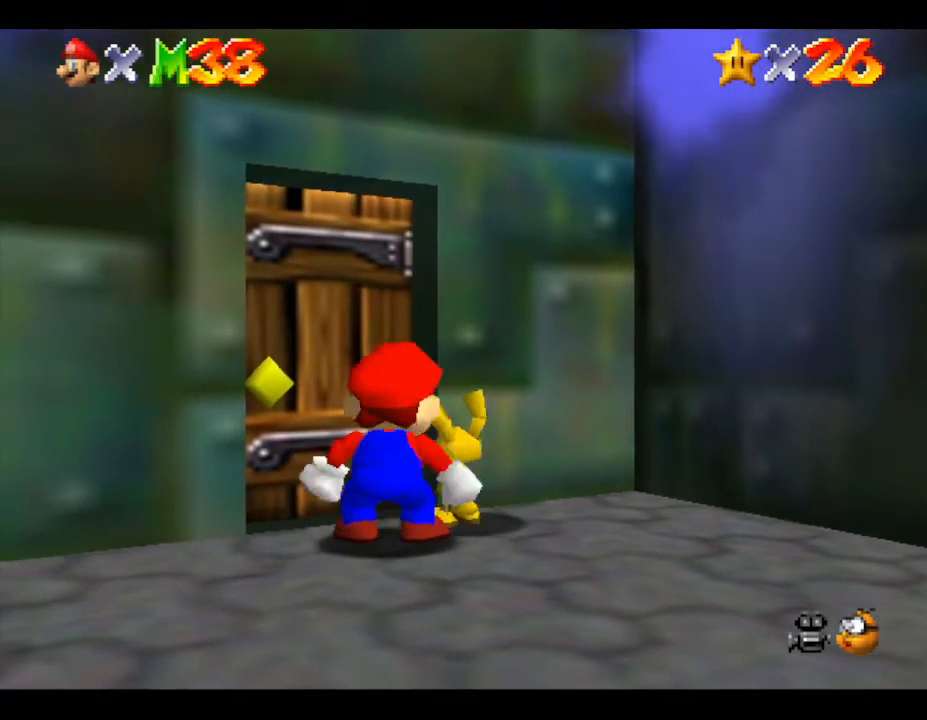
{"buttons": ["Z"], "left_stick": "center", "events": []}